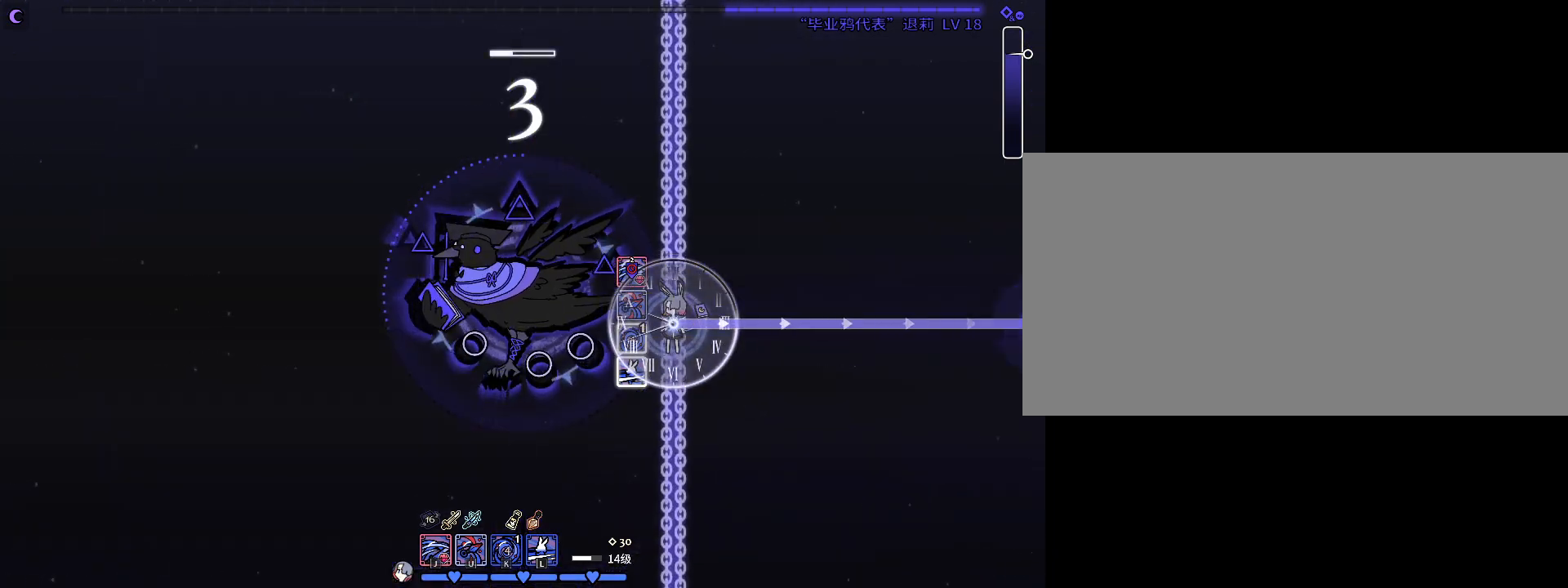
Gameplay with keyboard; each line is a JSON object with the keys held at the frame after it. "events" lists presses ("down") and releases ("up") of ".", "a", "alt_l", "alt_r", "b", "c", "comma", "d", "e", "f", "g", "h", "i", "j", "k", "l", "m", "n", "o", "q", "r", "s", "shift", "space", "super", "t", "u", "v", "w", "x", "y" and "z" between this image and that frame as [ms after this image, input, new state], when the widget could be followed in between. No other keys are recorded. Mouse input is not recorded.
{"keys": ["d"], "events": [[67, "j", "down"], [167, "d", "down"], [167, "j", "up"], [233, "j", "down"], [300, "j", "up"], [400, "j", "down"], [467, "j", "up"]]}
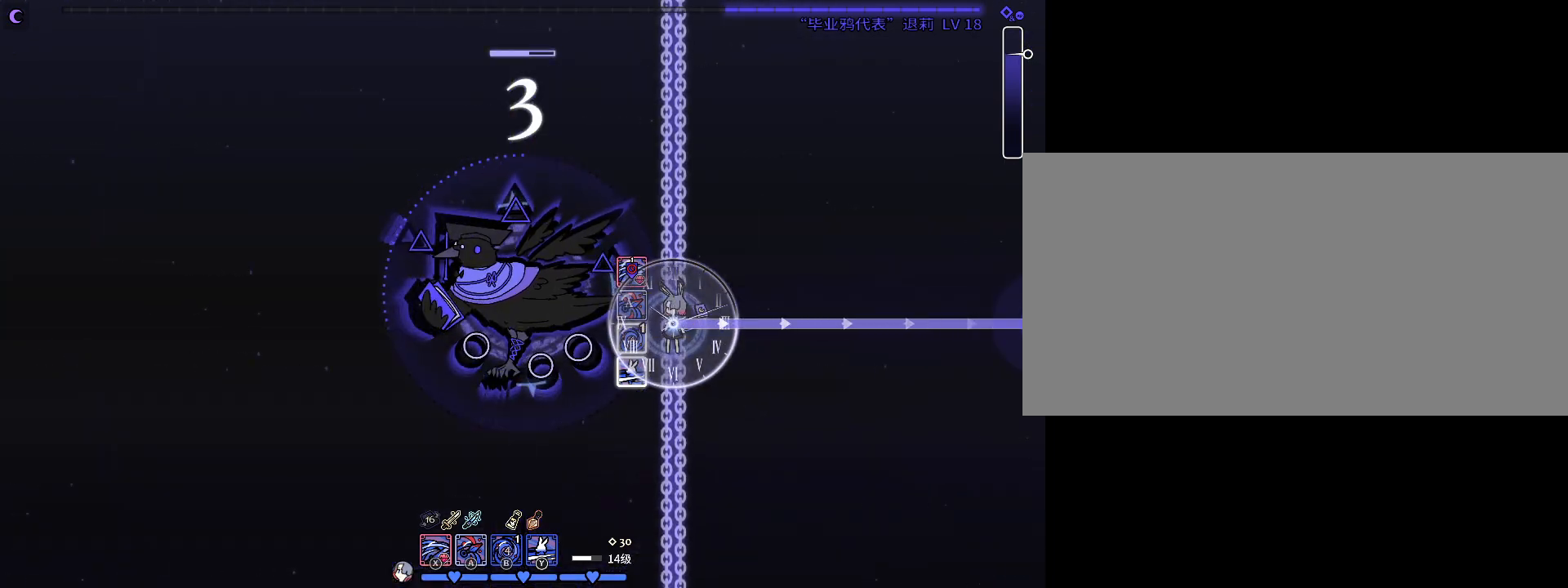
{"keys": ["d"], "events": [[67, "j", "down"], [133, "j", "up"], [233, "j", "down"], [267, "s", "down"], [300, "j", "up"], [400, "j", "down"], [500, "j", "up"], [500, "s", "up"]]}
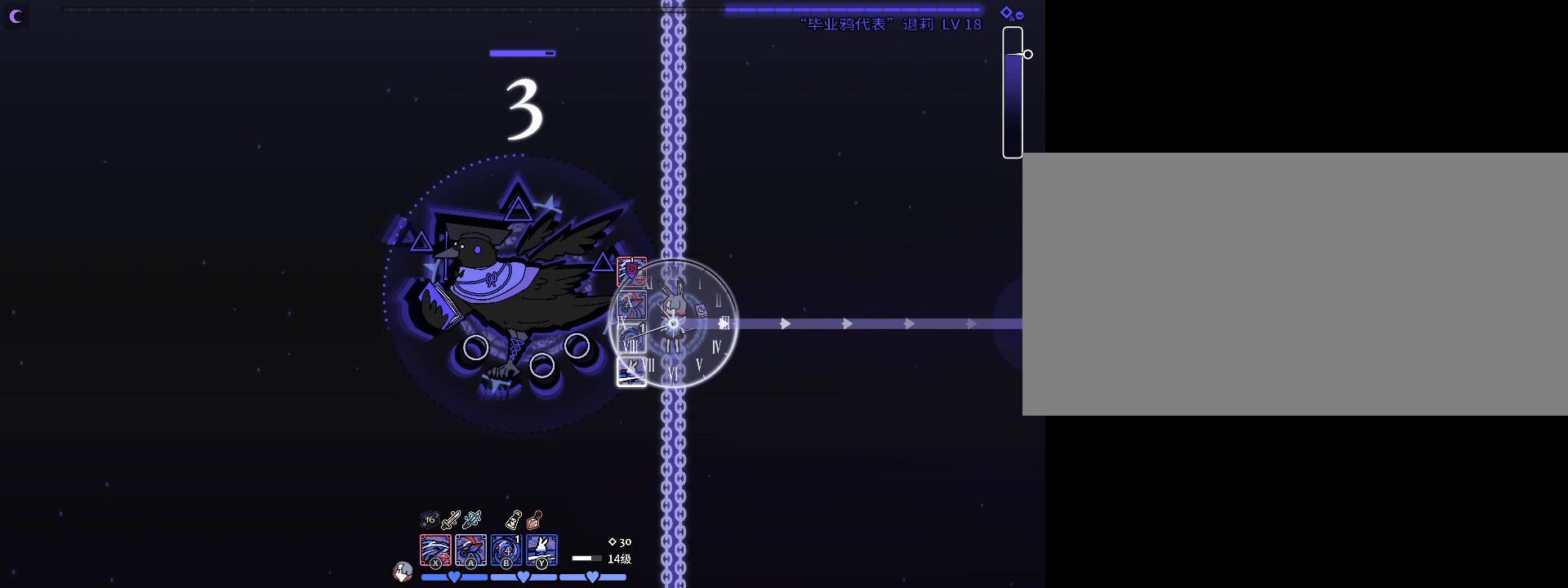
{"keys": ["d", "s"], "events": [[67, "j", "down"], [167, "j", "up"], [233, "j", "down"], [333, "j", "up"], [333, "s", "down"], [400, "j", "down"], [500, "j", "up"]]}
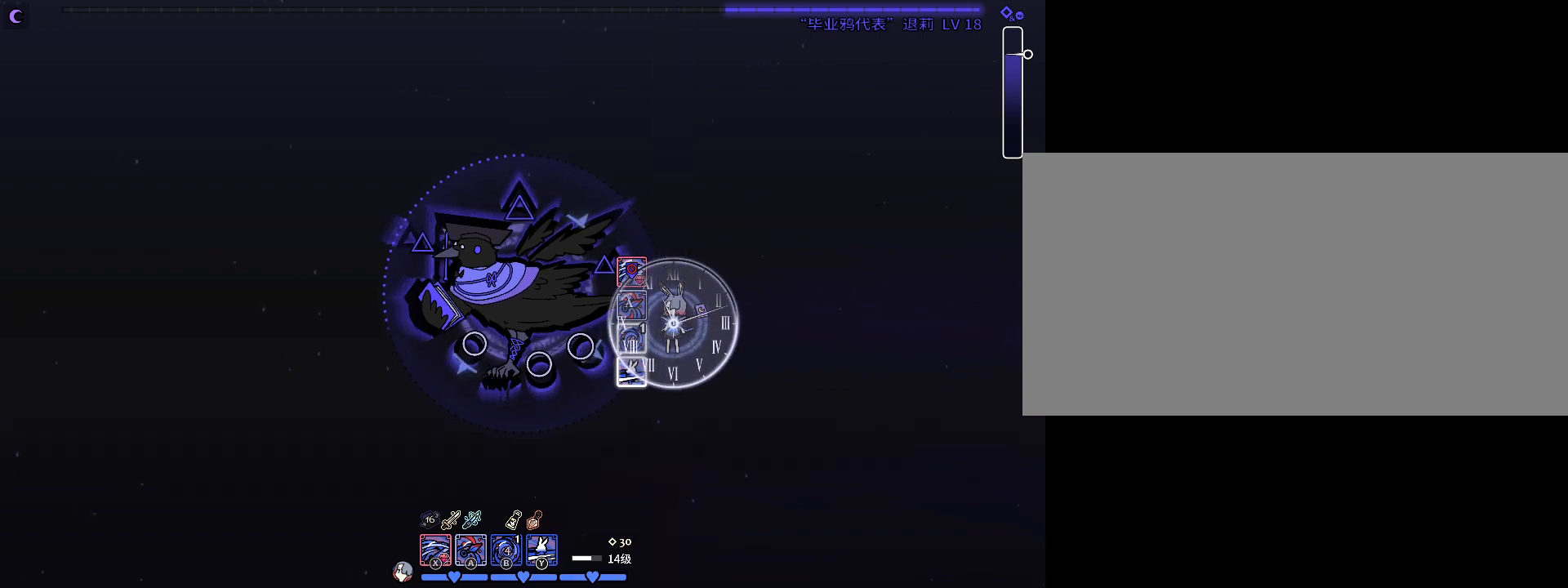
{"keys": ["d", "j"], "events": [[33, "j", "down"], [33, "s", "up"], [133, "j", "up"], [233, "j", "down"], [233, "s", "down"], [267, "j", "up"], [367, "j", "down"], [400, "s", "up"], [467, "j", "up"], [500, "j", "down"]]}
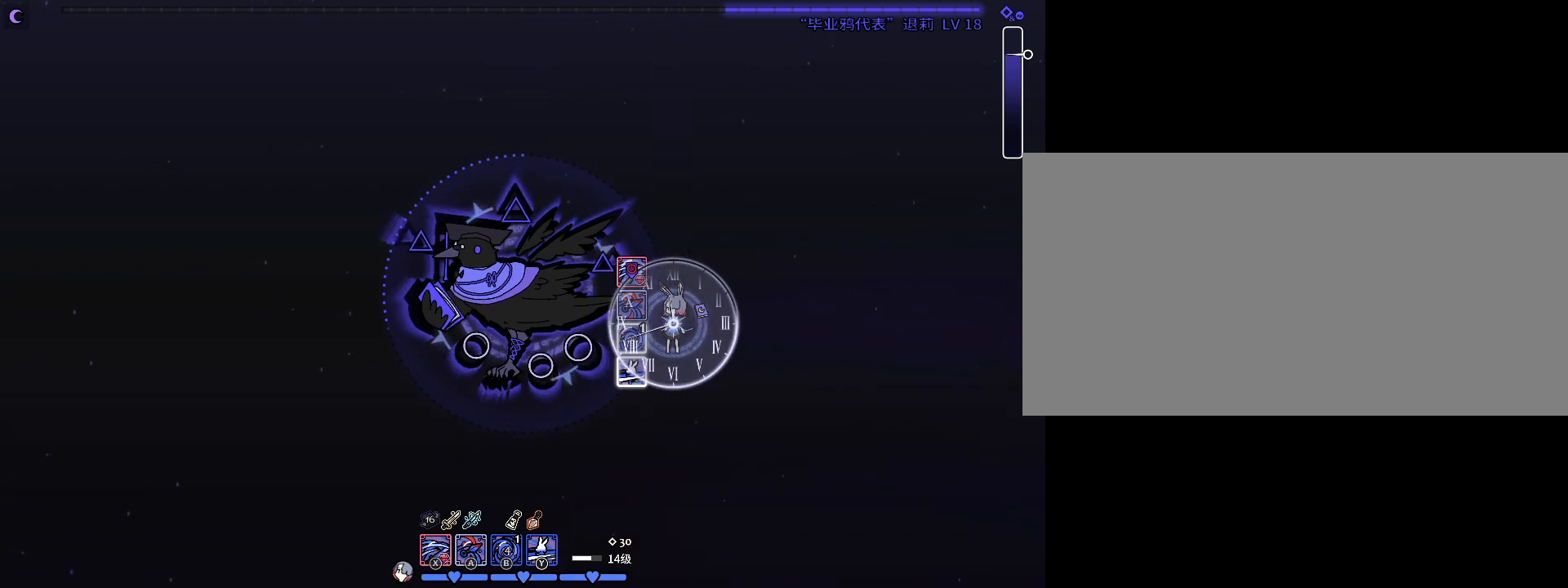
{"keys": ["d", "j", "s"], "events": [[100, "j", "up"], [167, "s", "down"], [200, "j", "down"], [267, "j", "up"], [333, "j", "down"], [433, "j", "up"], [500, "j", "down"]]}
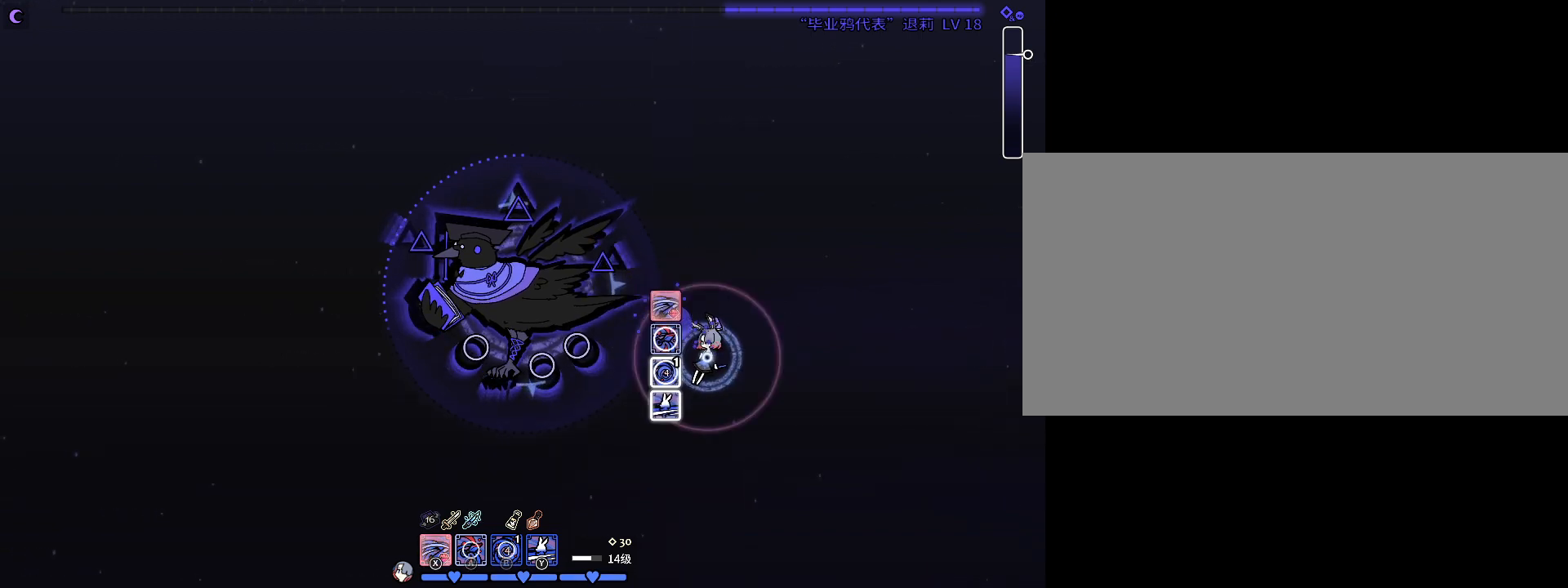
{"keys": ["j"], "events": [[100, "j", "up"], [100, "s", "up"], [133, "d", "up"], [167, "j", "down"], [233, "j", "up"], [333, "j", "down"], [433, "j", "up"], [467, "j", "down"]]}
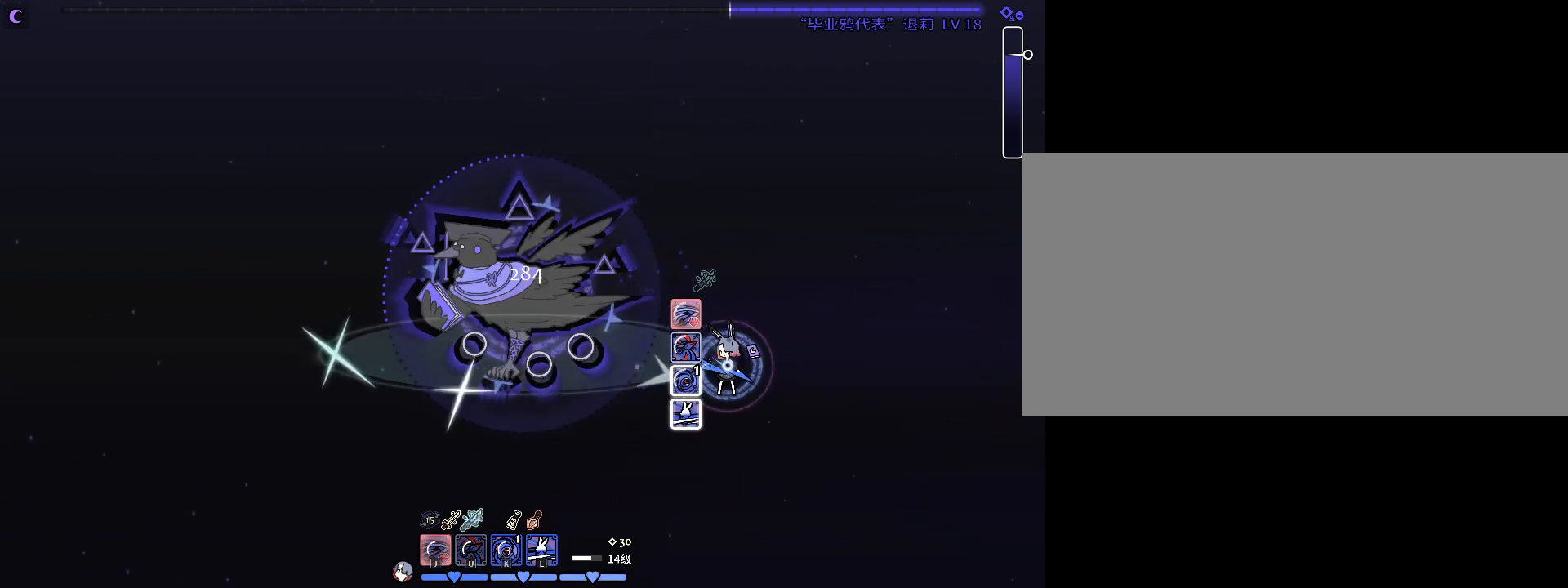
{"keys": [], "events": [[67, "j", "up"], [100, "j", "down"], [200, "j", "up"], [267, "j", "down"], [367, "j", "up"], [400, "j", "down"], [500, "j", "up"]]}
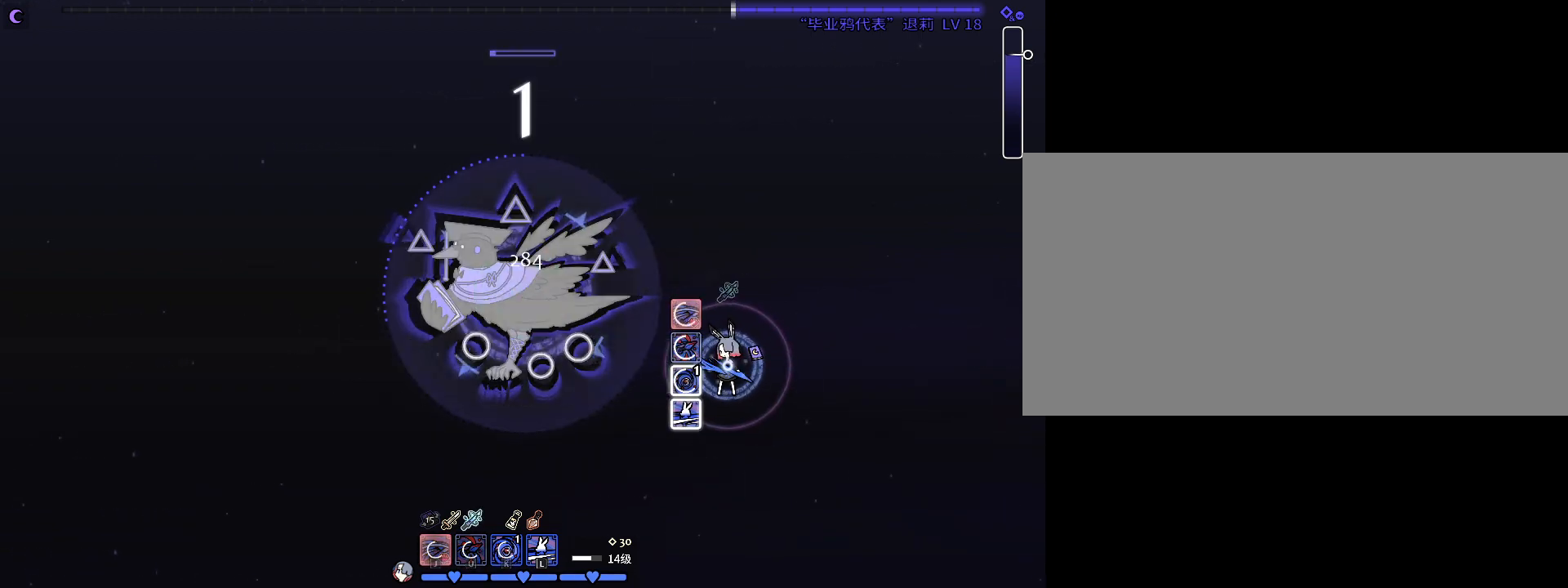
{"keys": ["j"], "events": [[33, "j", "down"], [133, "j", "up"], [200, "j", "down"], [267, "j", "up"], [367, "j", "down"], [433, "j", "up"], [467, "j", "down"]]}
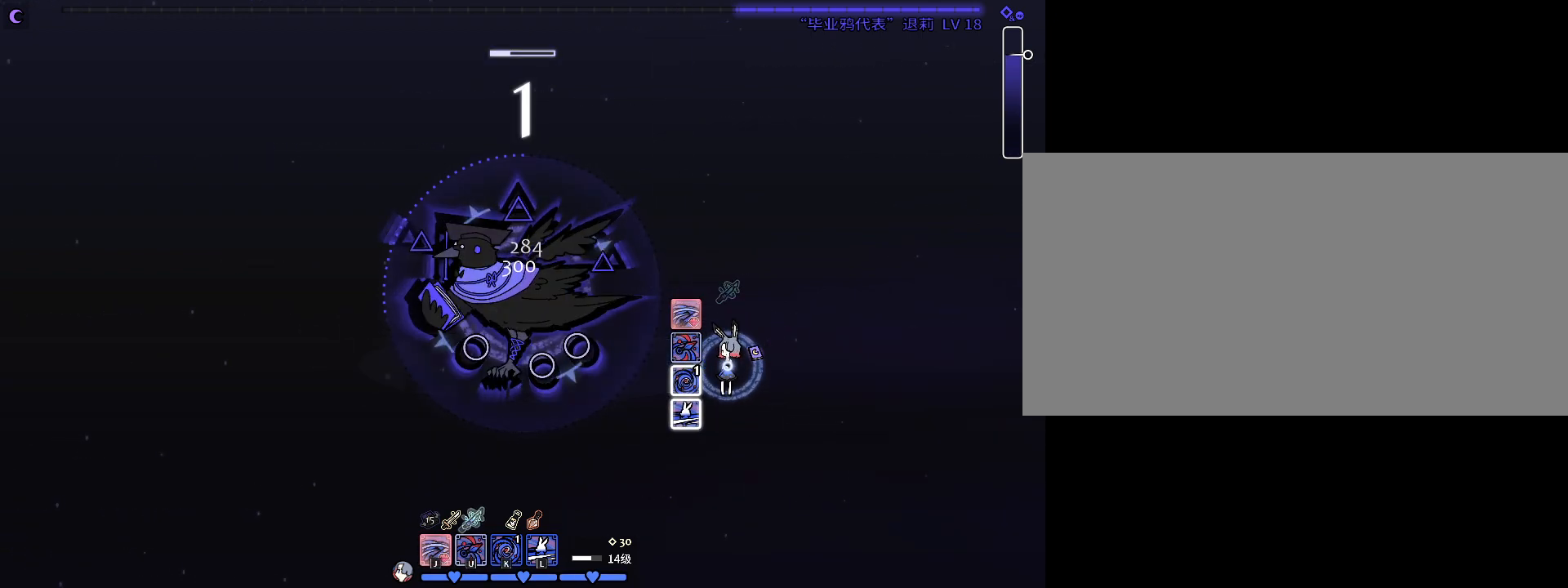
{"keys": [], "events": [[67, "j", "up"], [133, "j", "down"], [200, "j", "up"], [267, "j", "down"], [367, "j", "up"], [400, "j", "down"], [500, "j", "up"]]}